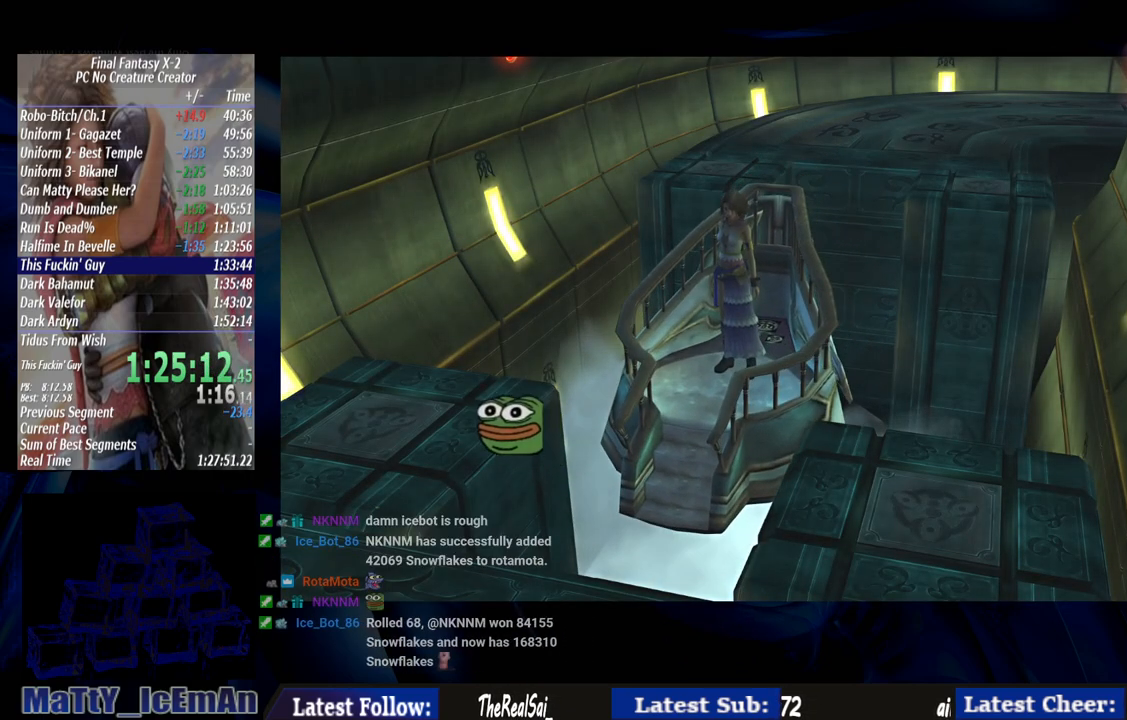
Gameplay with a controller (PlayStation layout); each line is a JSON object with the inputs held at the frame after it (dt_ms = milliseconds from this image to that frame). "events" lists button and stick changes between this image and that frame as [ms after this image, input, new state], when the widget could be followed in between. Not read: L3 R3.
{"dt_ms": 500, "buttons": [], "left_stick": "center", "right_stick": "center", "events": []}
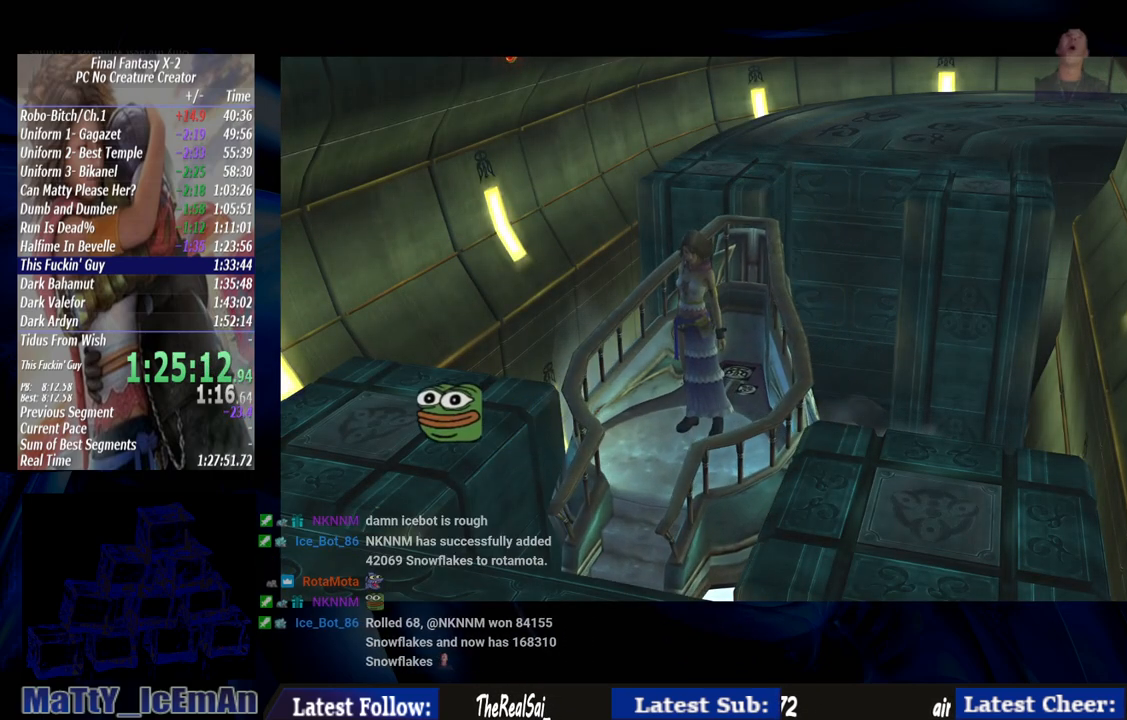
{"dt_ms": 500, "buttons": [], "left_stick": "down", "right_stick": "center", "events": [[233, "left_stick", "down"]]}
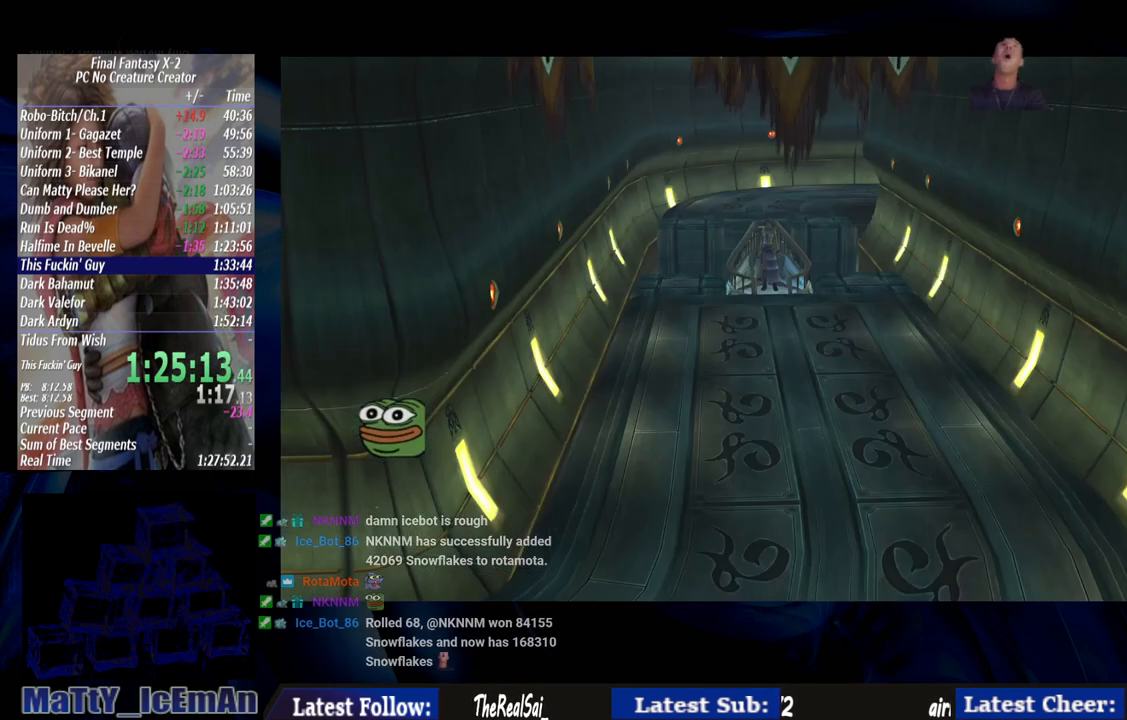
{"dt_ms": 500, "buttons": [], "left_stick": "down", "right_stick": "center", "events": []}
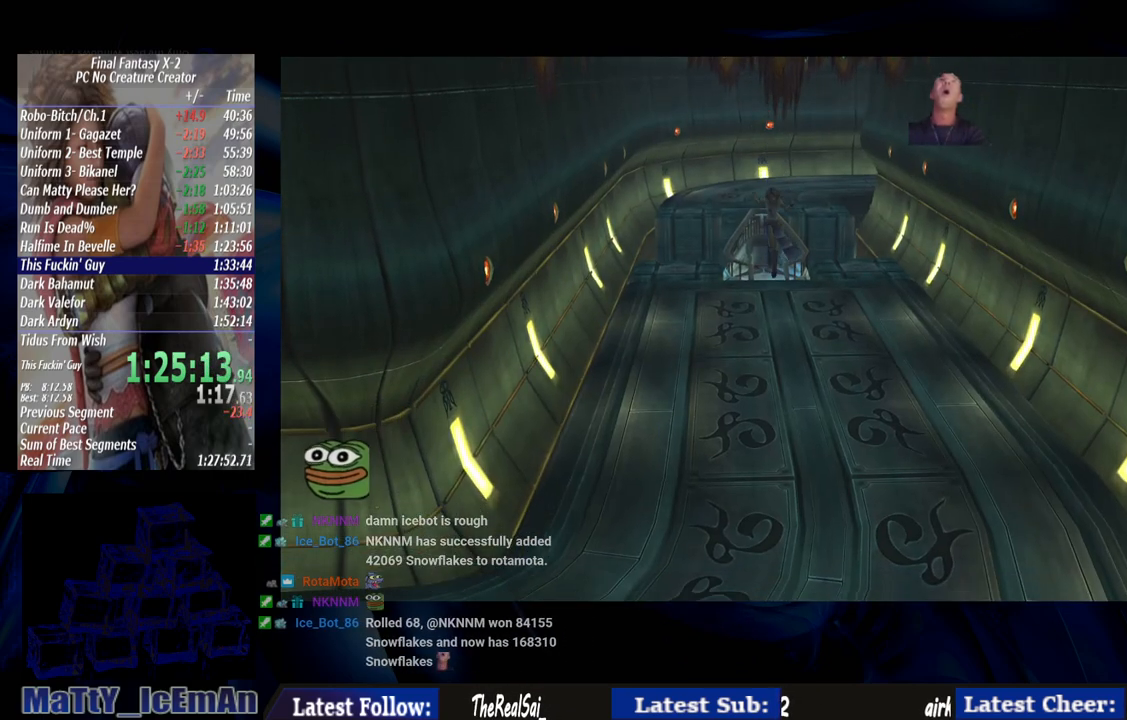
{"dt_ms": 500, "buttons": [], "left_stick": "down", "right_stick": "center", "events": []}
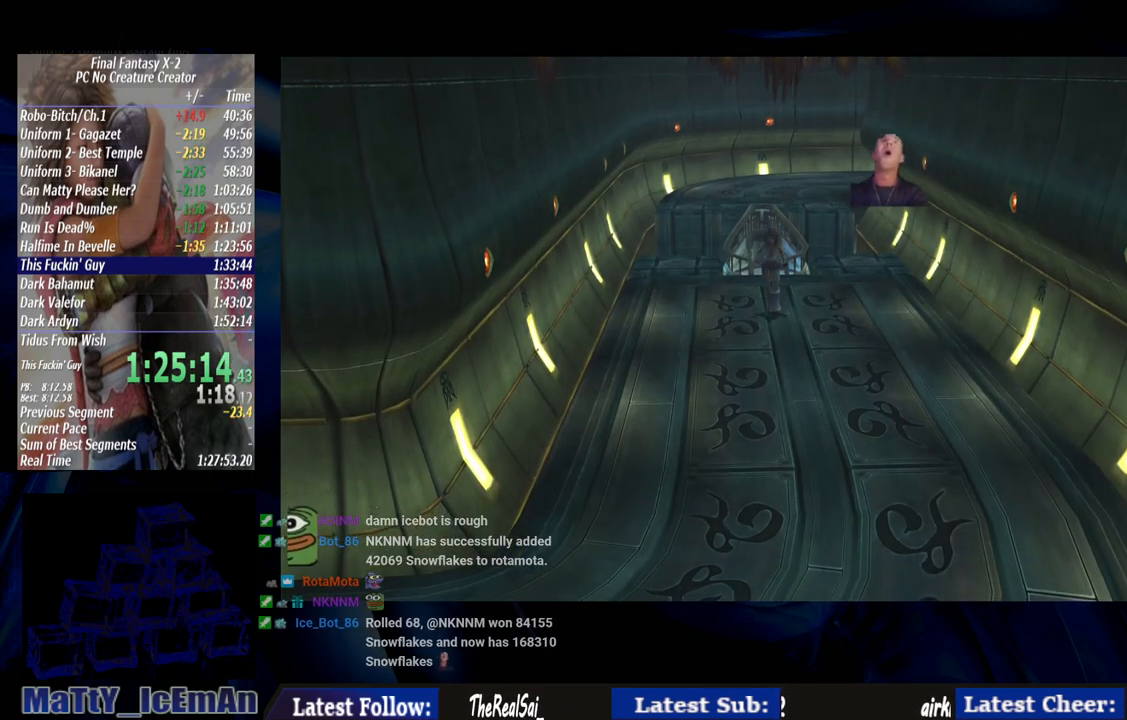
{"dt_ms": 500, "buttons": [], "left_stick": "down", "right_stick": "center", "events": []}
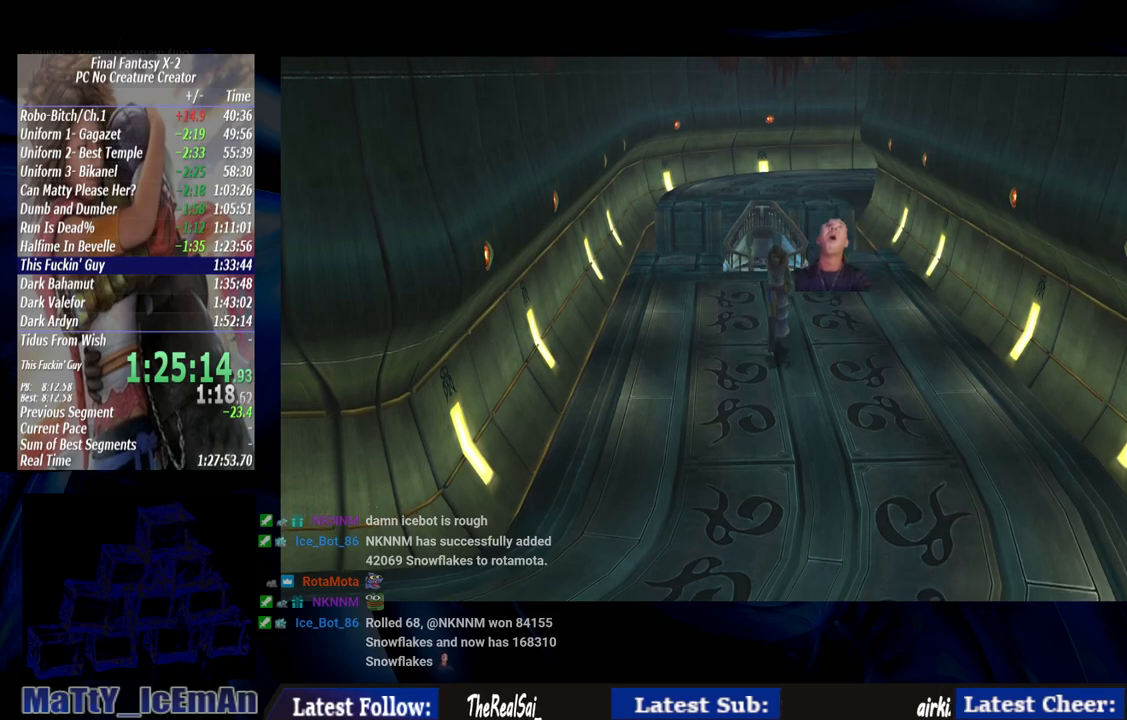
{"dt_ms": 500, "buttons": [], "left_stick": "down", "right_stick": "center", "events": []}
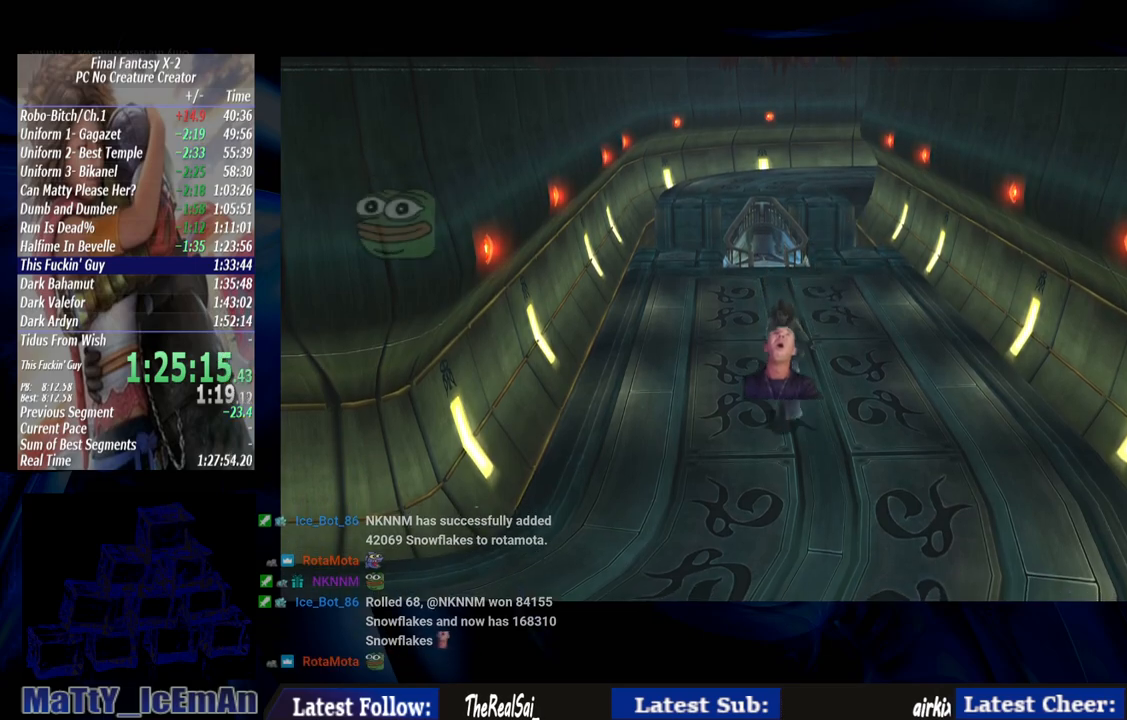
{"dt_ms": 500, "buttons": [], "left_stick": "down", "right_stick": "center", "events": []}
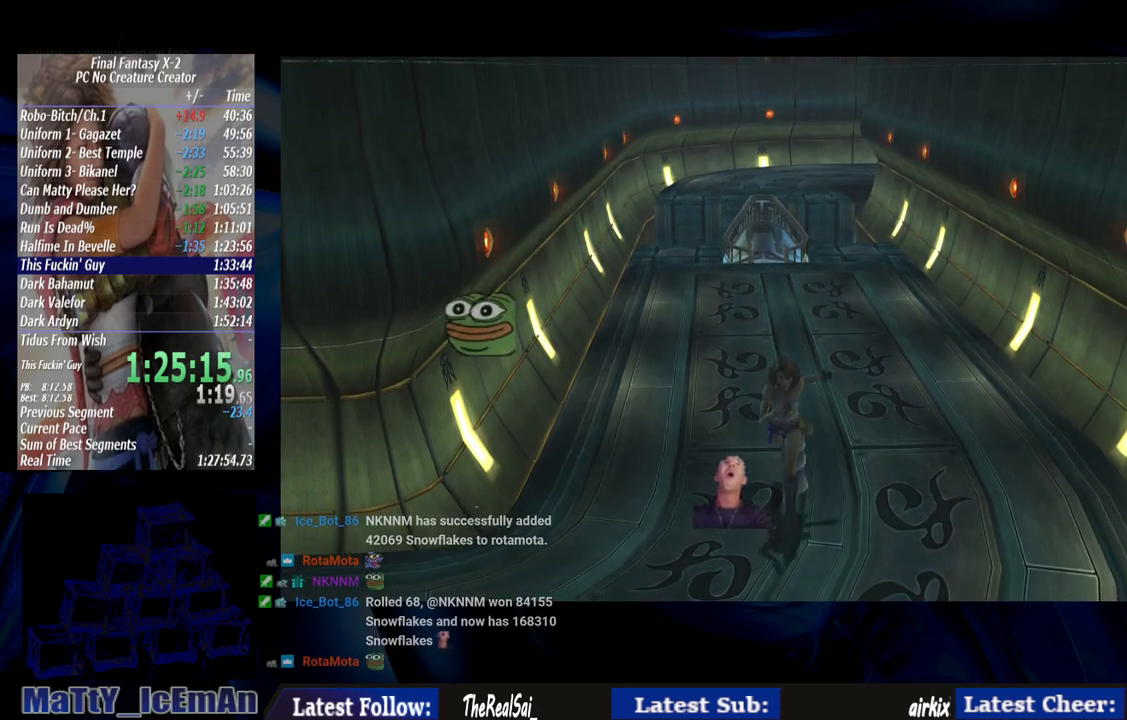
{"dt_ms": 500, "buttons": [], "left_stick": "down-left", "right_stick": "center", "events": [[167, "left_stick", "down-left"]]}
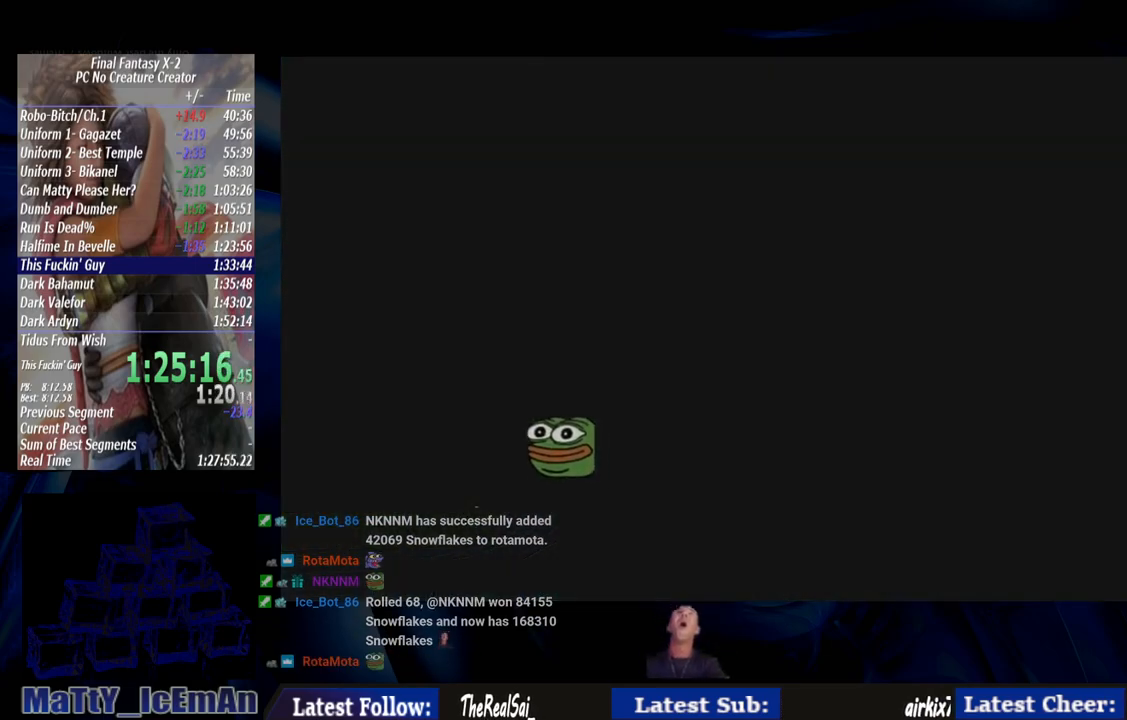
{"dt_ms": 500, "buttons": [], "left_stick": "down-left", "right_stick": "center", "events": []}
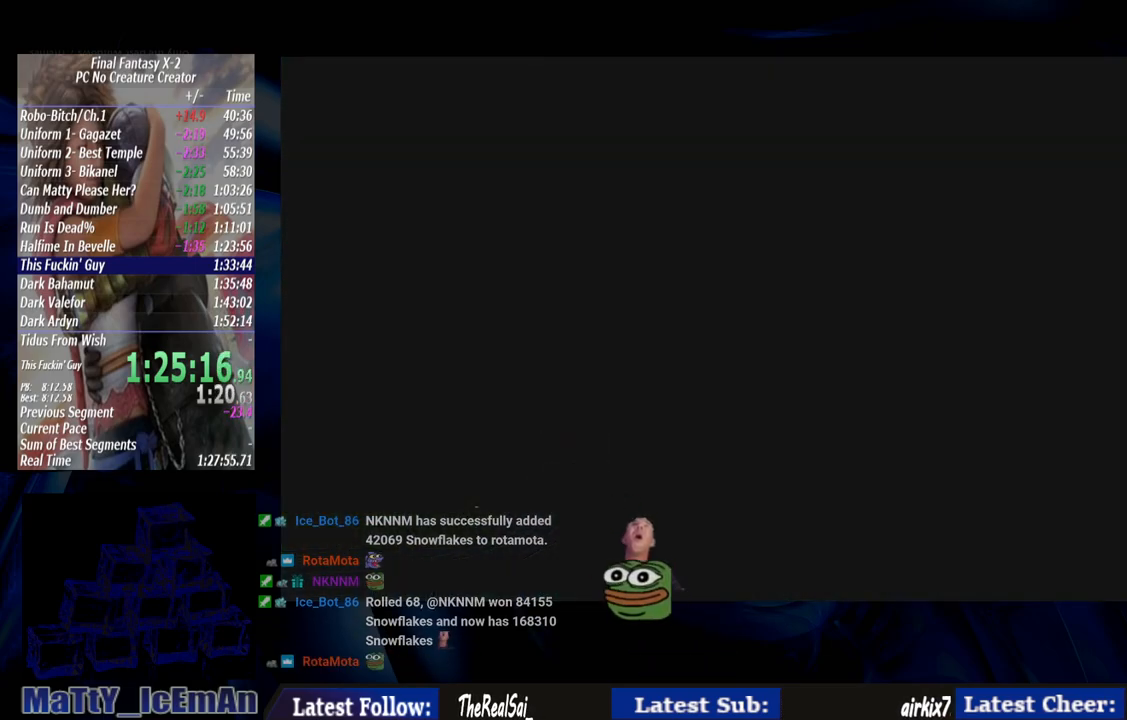
{"dt_ms": 500, "buttons": [], "left_stick": "down-left", "right_stick": "center", "events": []}
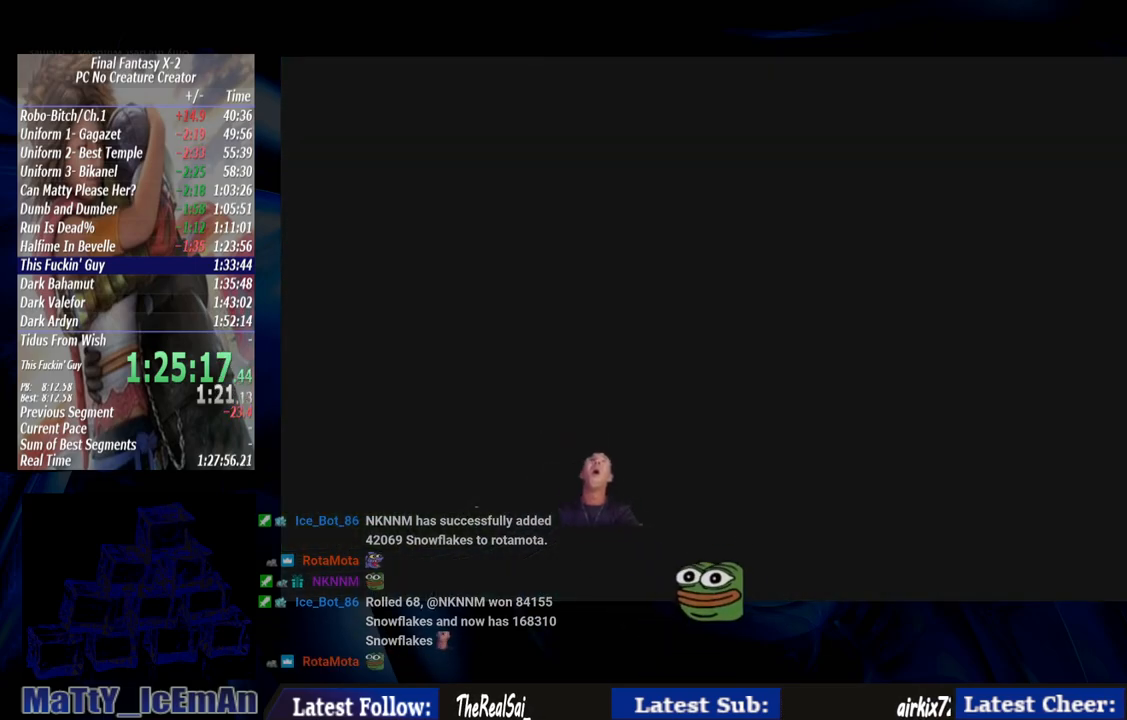
{"dt_ms": 500, "buttons": [], "left_stick": "down-left", "right_stick": "center", "events": []}
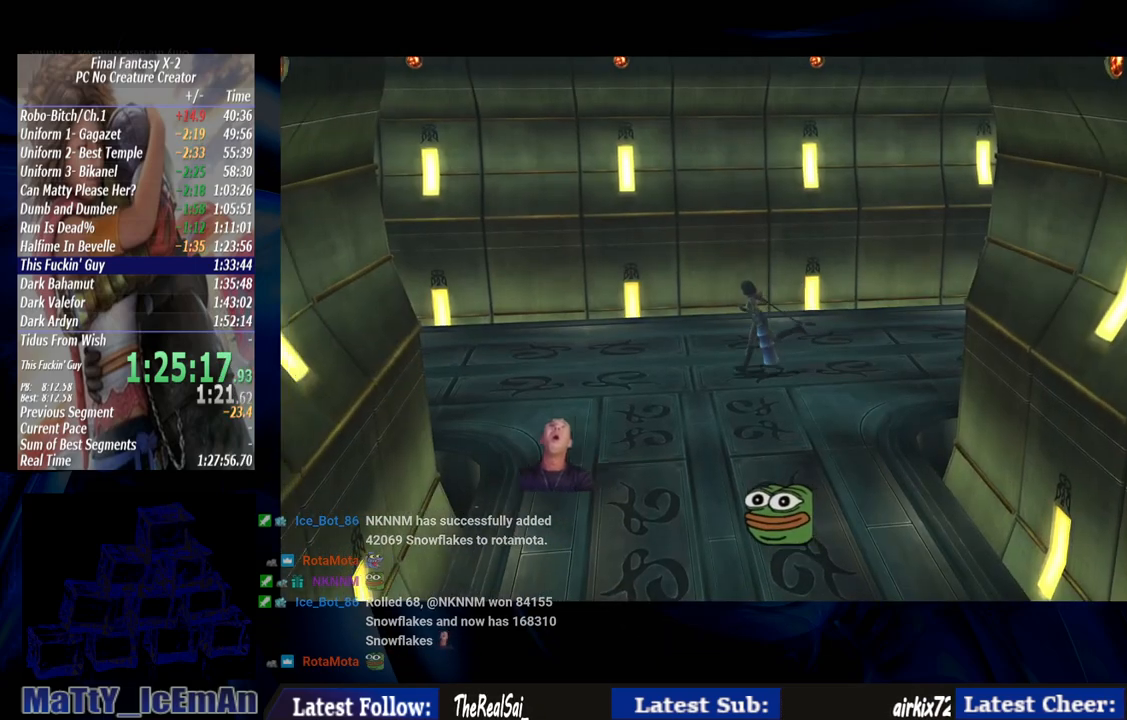
{"dt_ms": 500, "buttons": ["L2"], "left_stick": "left", "right_stick": "center", "events": [[400, "L2", "down"], [433, "left_stick", "left"]]}
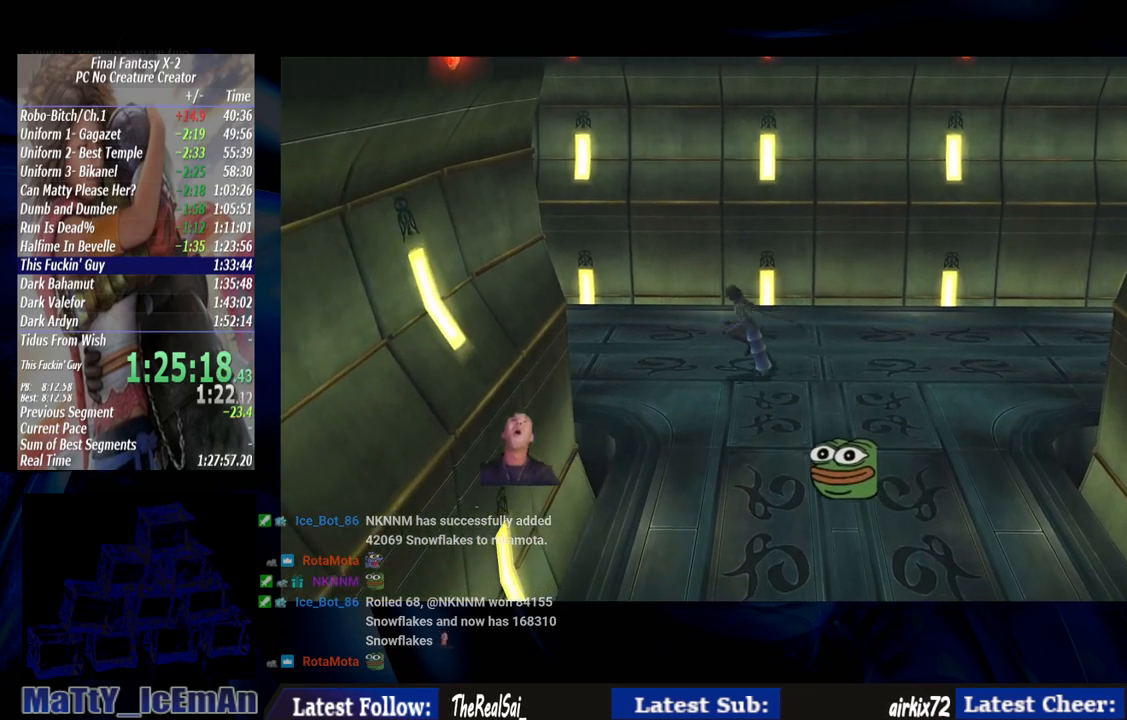
{"dt_ms": 500, "buttons": [], "left_stick": "left", "right_stick": "center", "events": [[33, "L2", "up"]]}
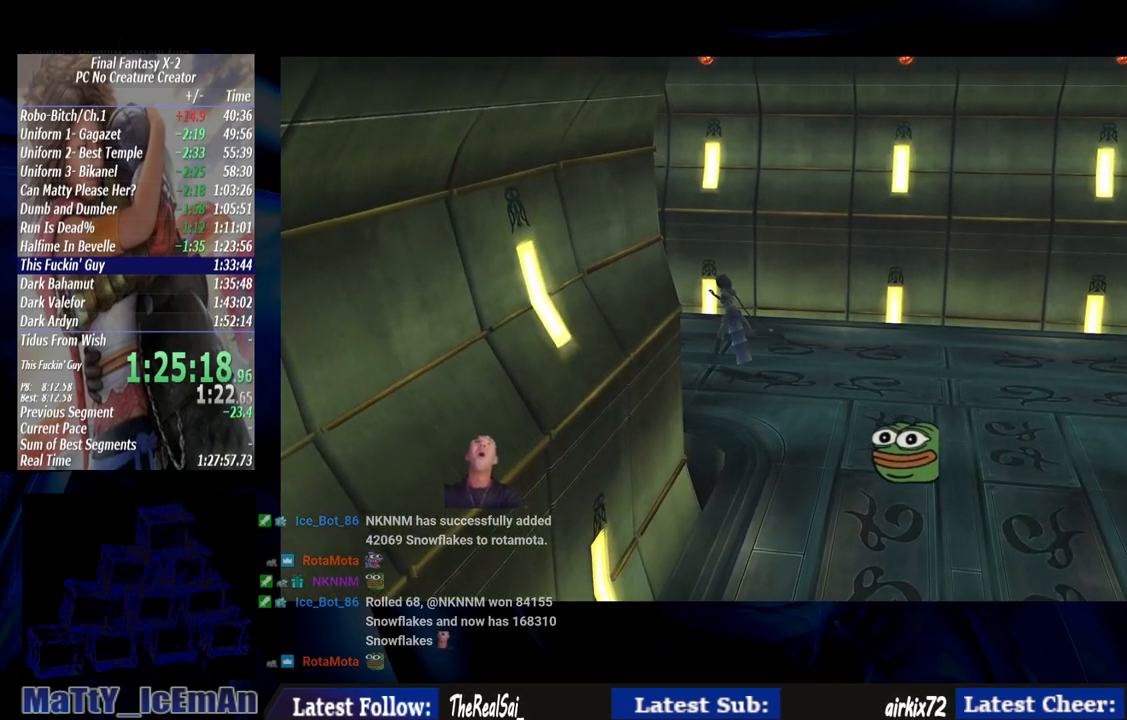
{"dt_ms": 500, "buttons": [], "left_stick": "left", "right_stick": "center", "events": []}
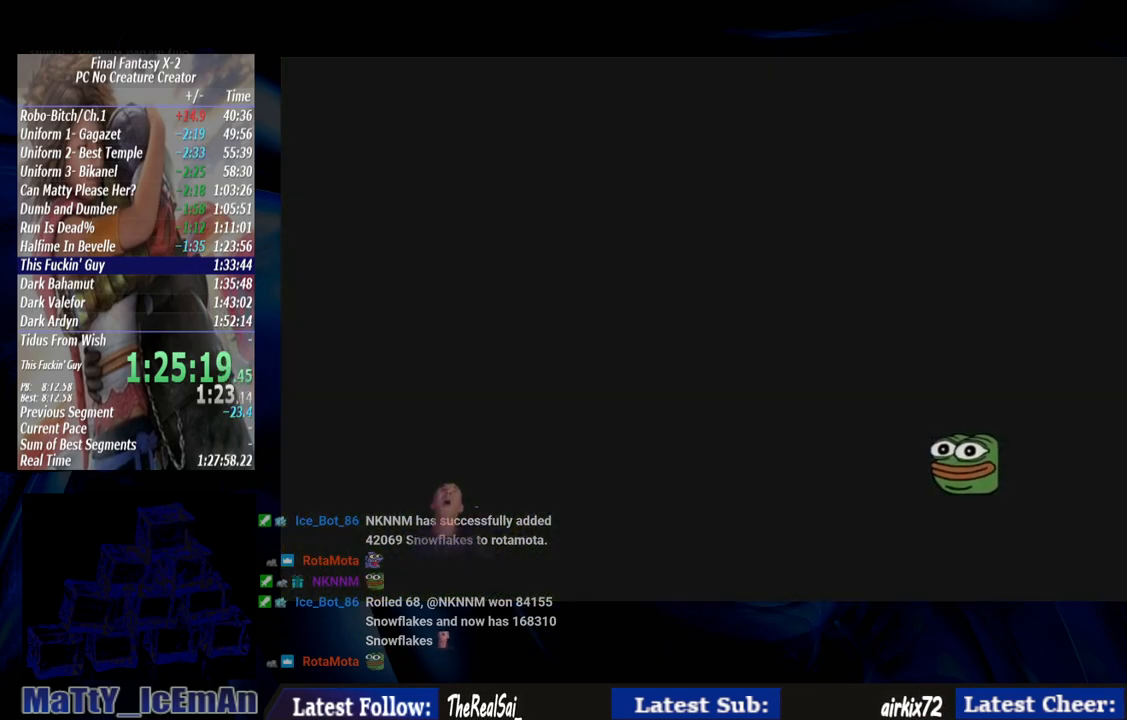
{"dt_ms": 500, "buttons": [], "left_stick": "up-left", "right_stick": "center", "events": [[367, "left_stick", "up-left"]]}
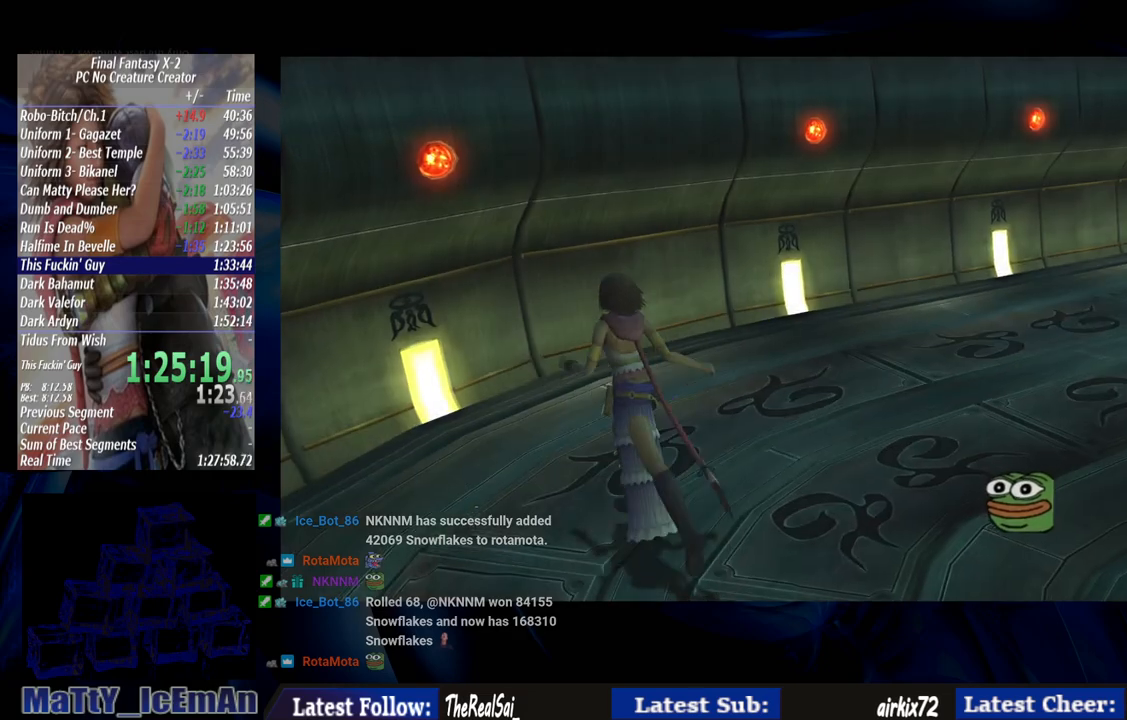
{"dt_ms": 500, "buttons": [], "left_stick": "up", "right_stick": "center", "events": [[217, "left_stick", "up"]]}
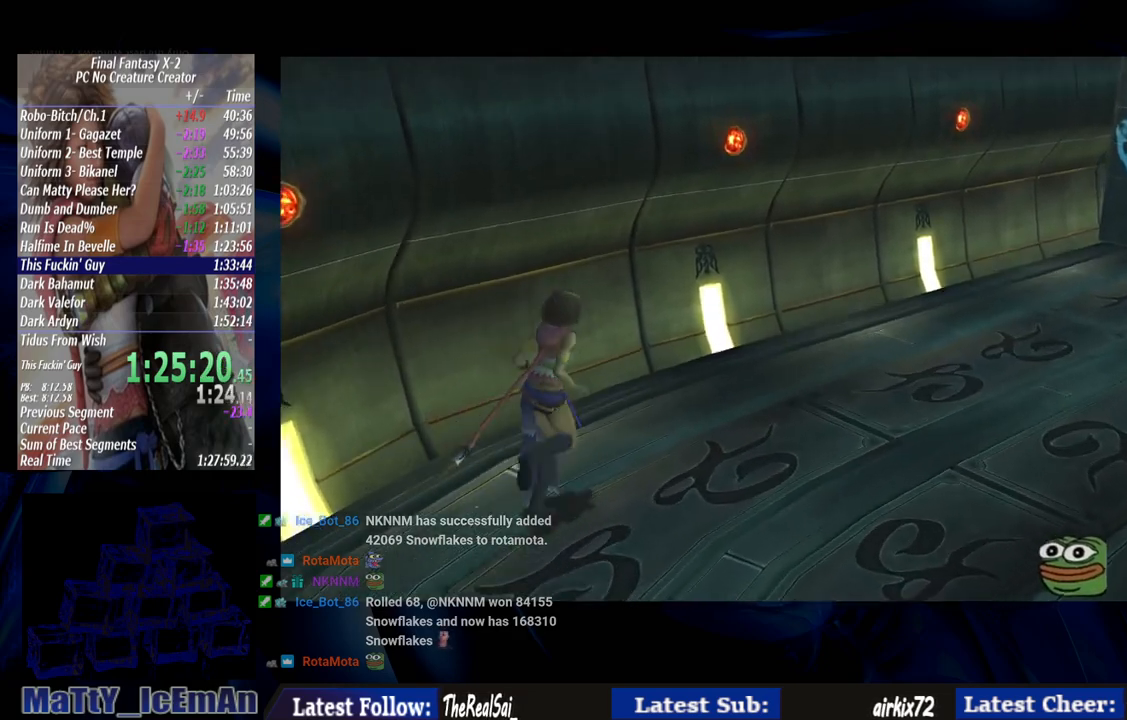
{"dt_ms": 500, "buttons": ["CIRCLE"], "left_stick": "up", "right_stick": "center", "events": [[333, "CIRCLE", "down"]]}
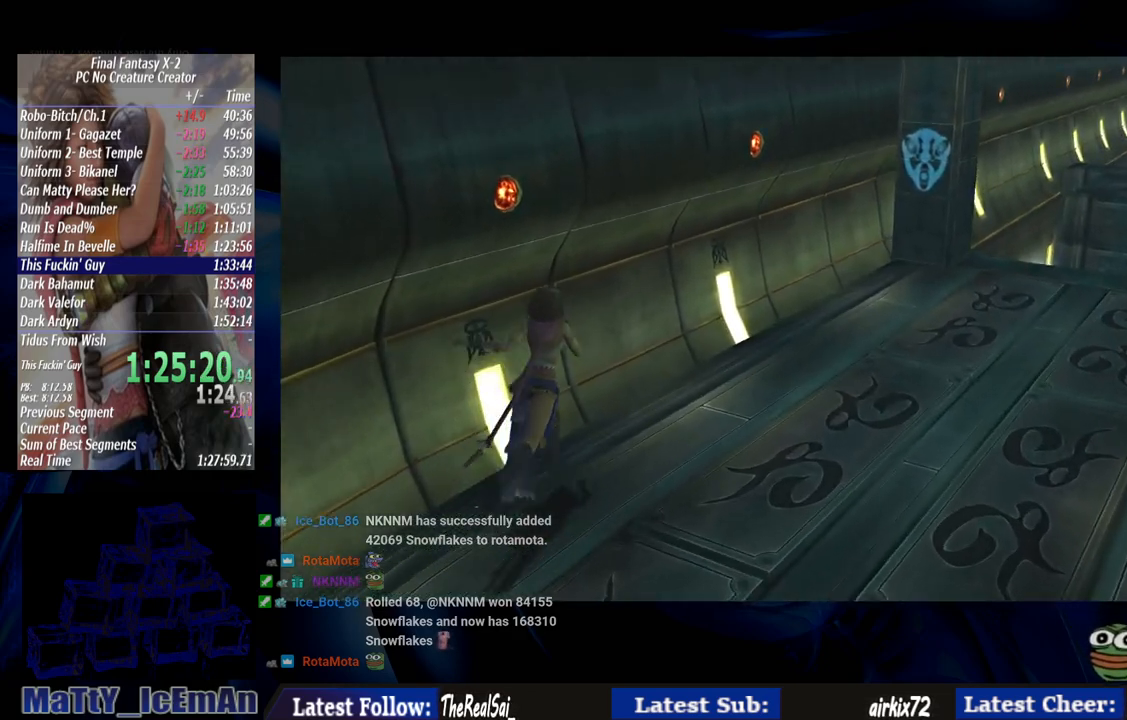
{"dt_ms": 1000, "buttons": ["CIRCLE"], "left_stick": "up", "right_stick": "center"}
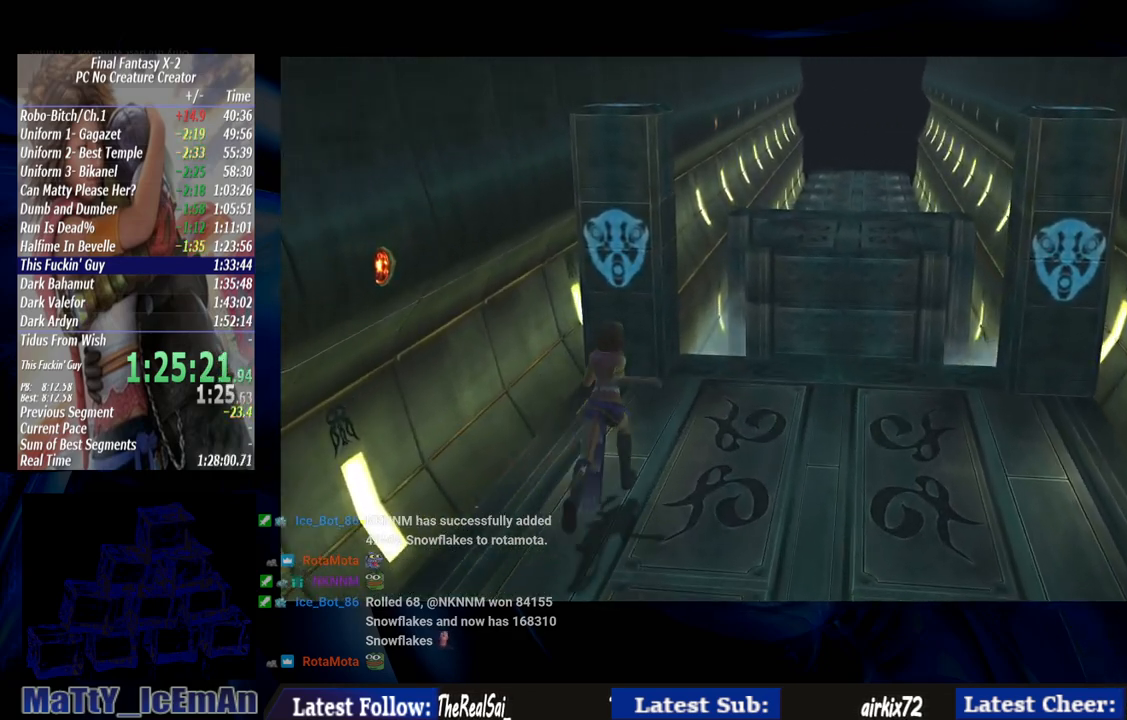
{"dt_ms": 500, "buttons": ["CIRCLE"], "left_stick": "up", "right_stick": "center"}
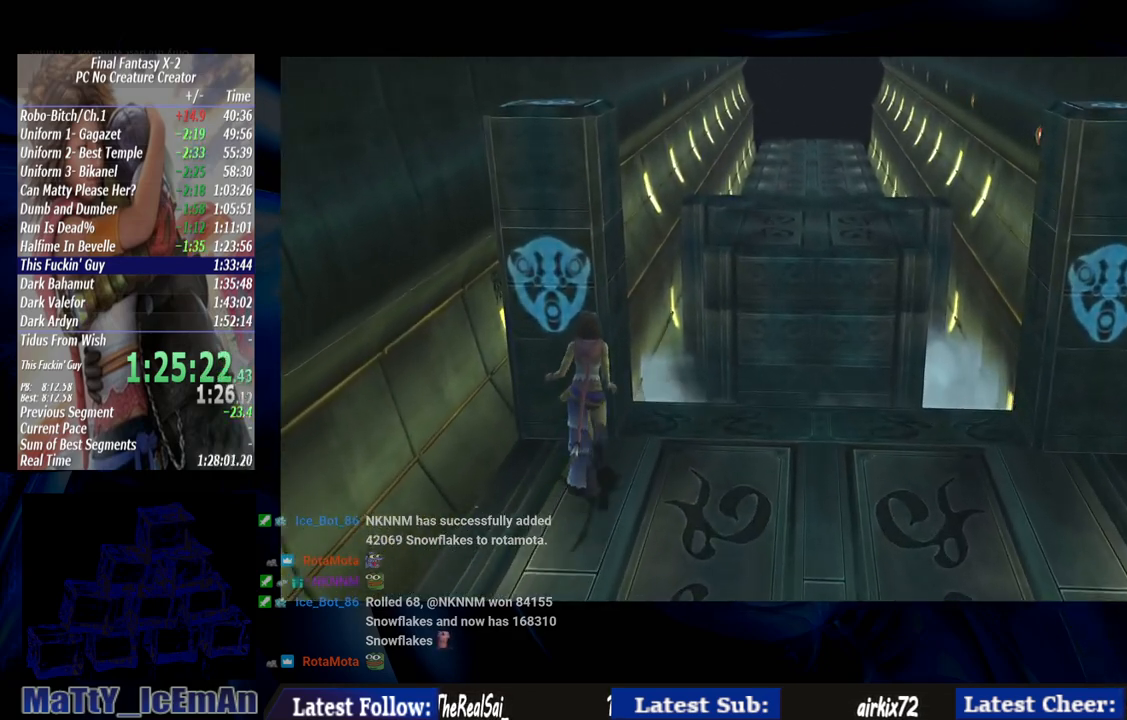
{"dt_ms": 500, "buttons": ["CIRCLE"], "left_stick": "up", "right_stick": "center", "events": []}
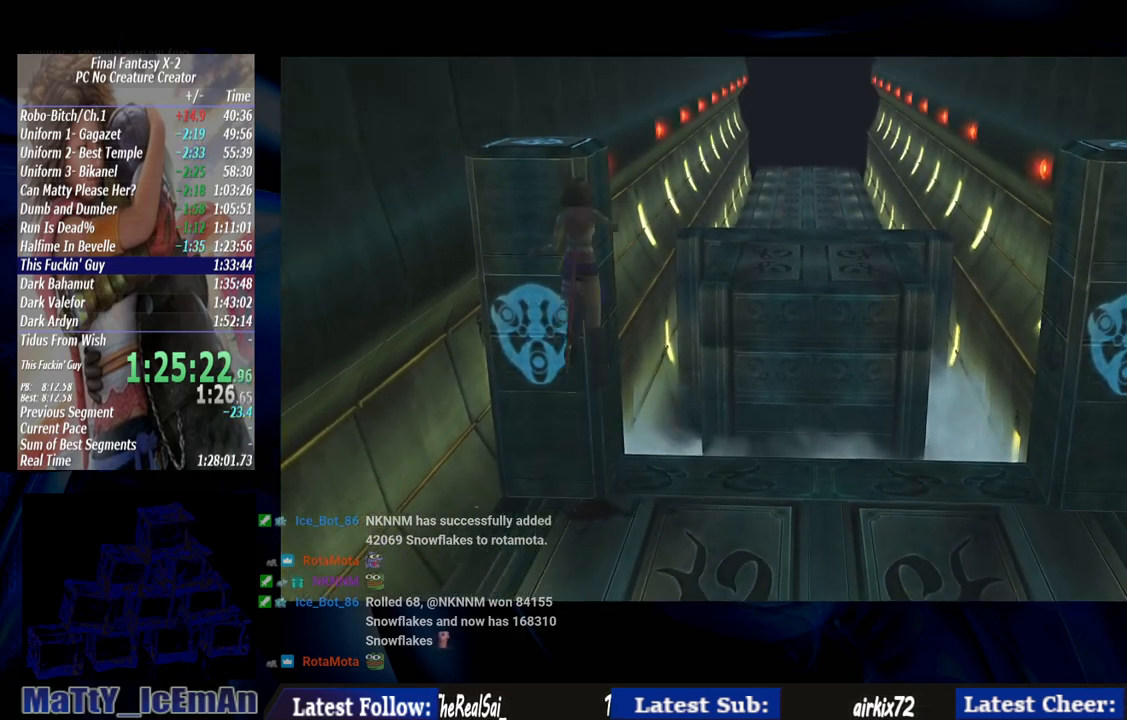
{"dt_ms": 500, "buttons": ["CIRCLE"], "left_stick": "up", "right_stick": "center", "events": []}
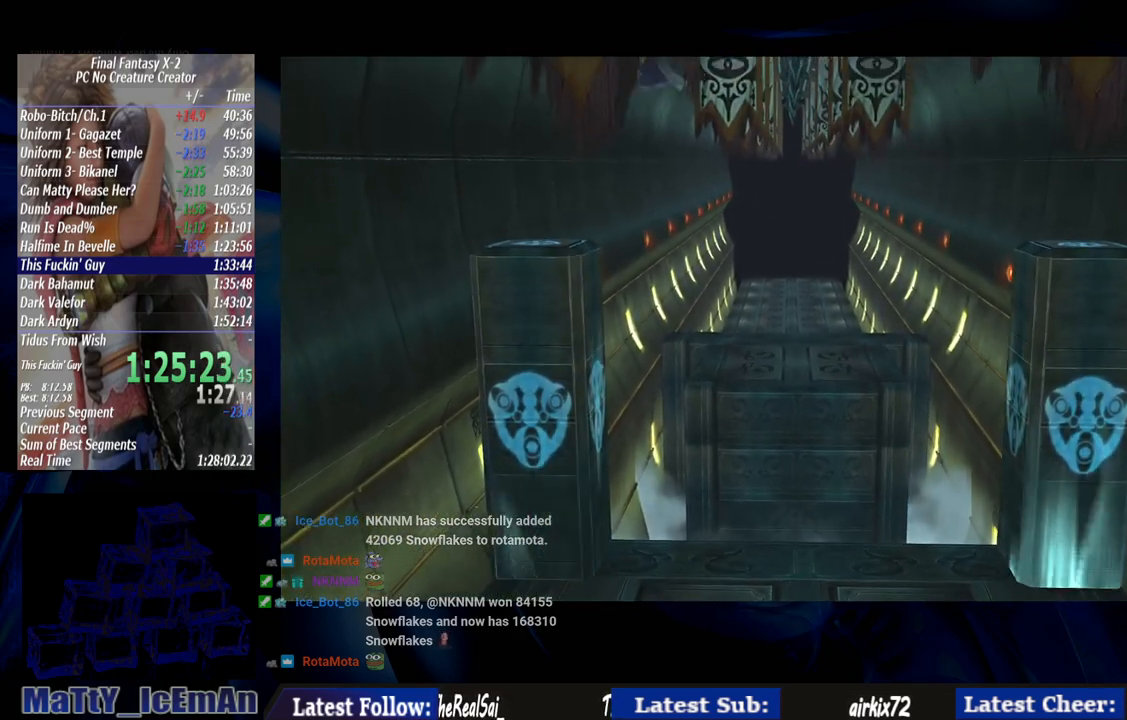
{"dt_ms": 500, "buttons": [], "left_stick": "up", "right_stick": "center", "events": [[133, "CIRCLE", "up"]]}
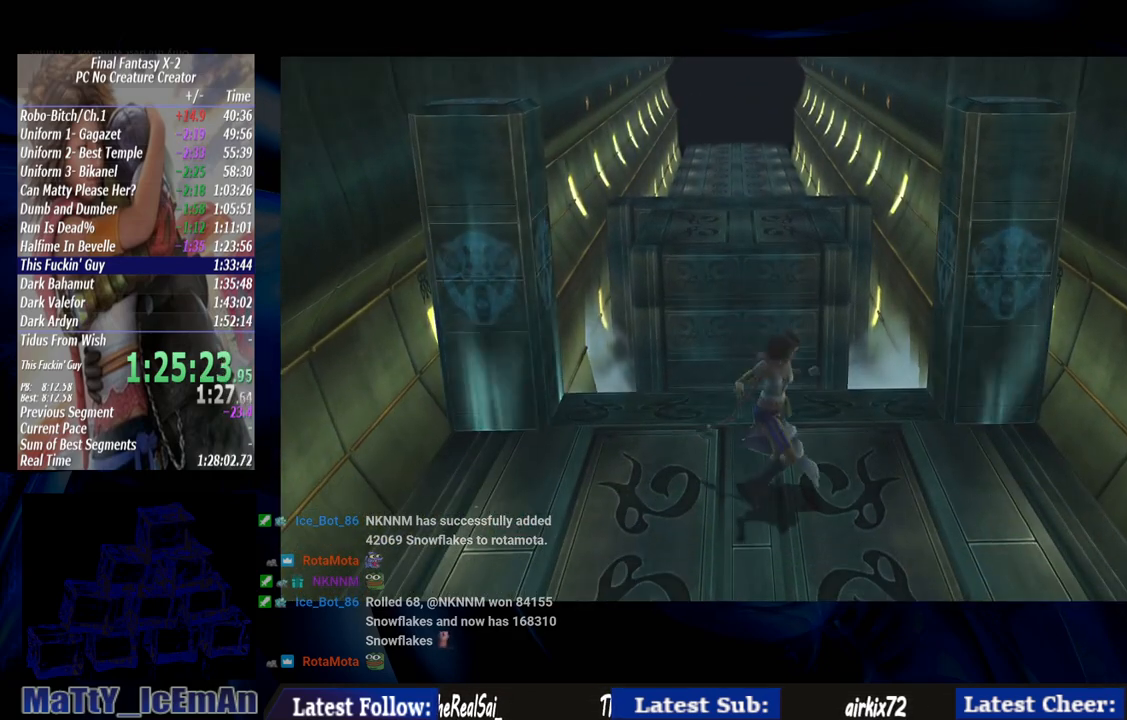
{"dt_ms": 500, "buttons": [], "left_stick": "up", "right_stick": "center", "events": []}
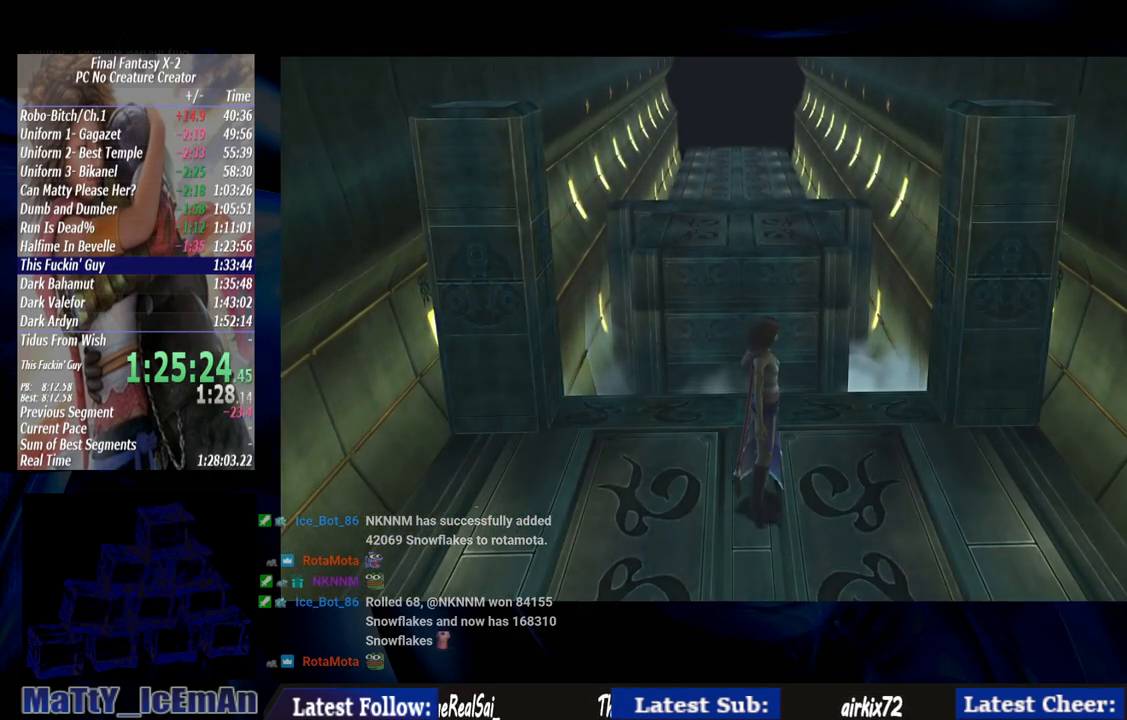
{"dt_ms": 500, "buttons": [], "left_stick": "up", "right_stick": "center", "events": []}
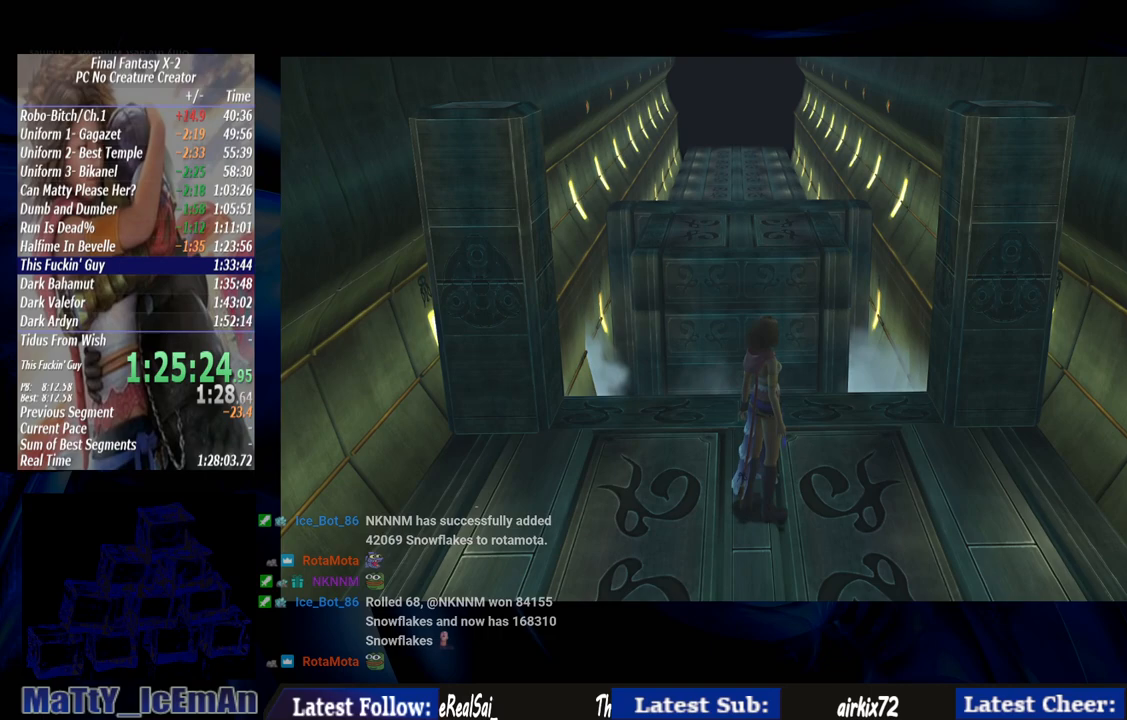
{"dt_ms": 500, "buttons": [], "left_stick": "up", "right_stick": "center", "events": []}
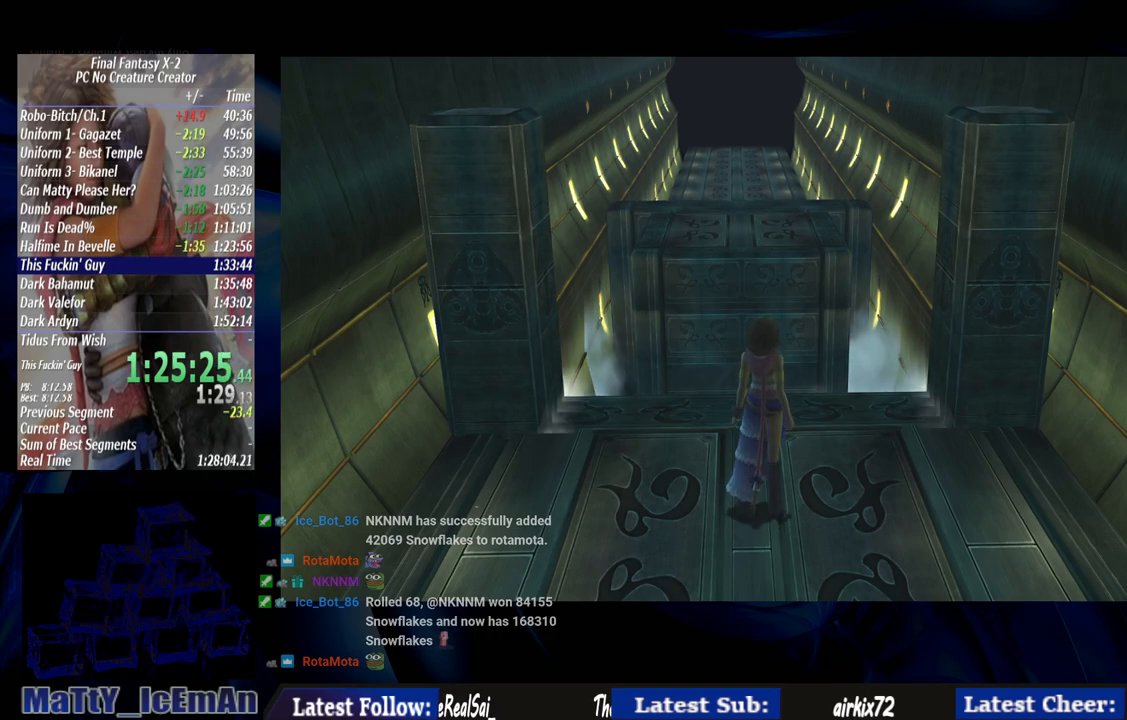
{"dt_ms": 500, "buttons": [], "left_stick": "up", "right_stick": "center", "events": []}
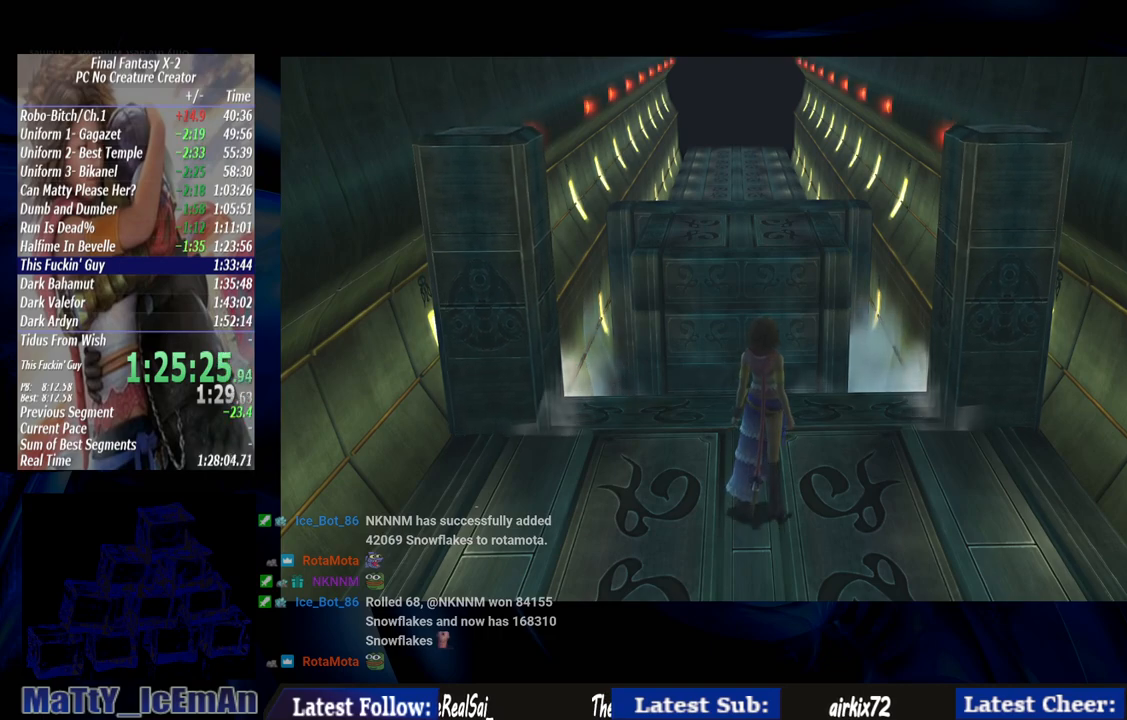
{"dt_ms": 500, "buttons": [], "left_stick": "up", "right_stick": "center", "events": []}
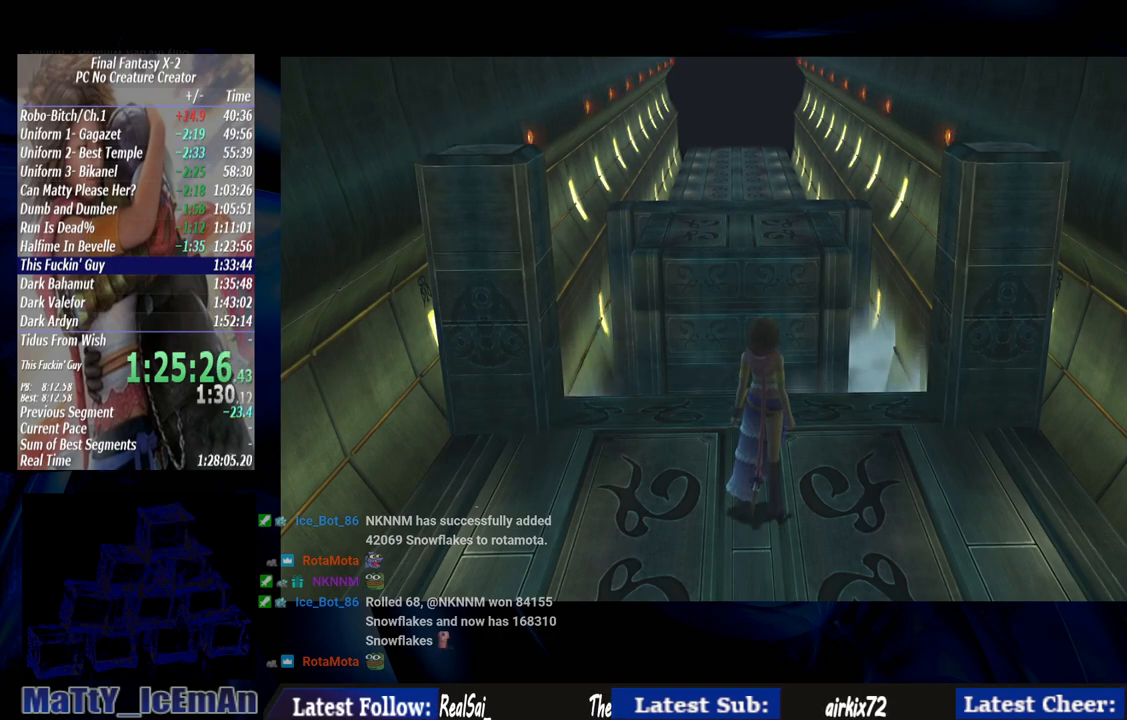
{"dt_ms": 500, "buttons": [], "left_stick": "up", "right_stick": "center", "events": []}
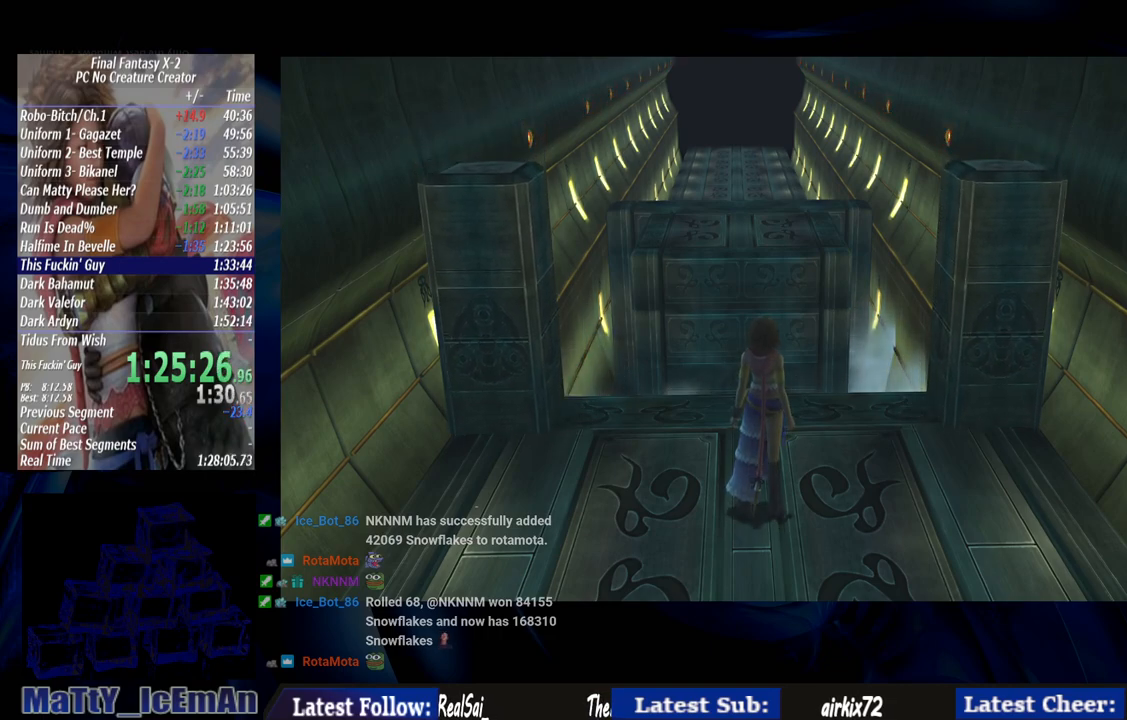
{"dt_ms": 500, "buttons": [], "left_stick": "up", "right_stick": "center", "events": []}
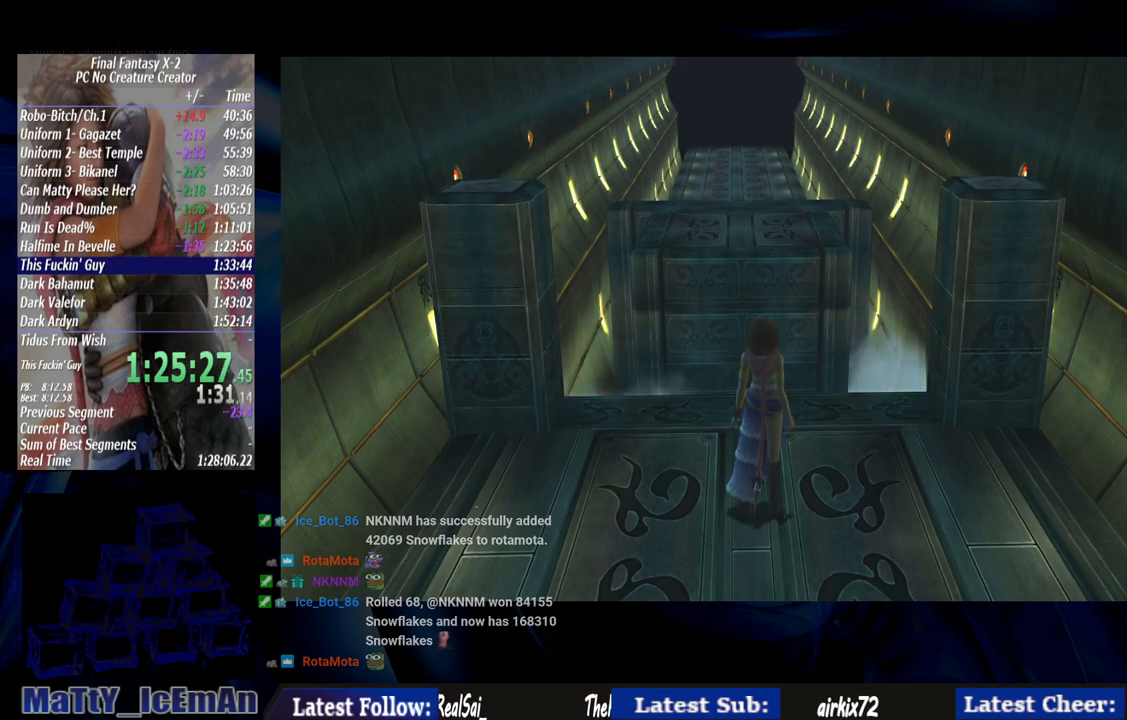
{"dt_ms": 500, "buttons": [], "left_stick": "up", "right_stick": "center", "events": []}